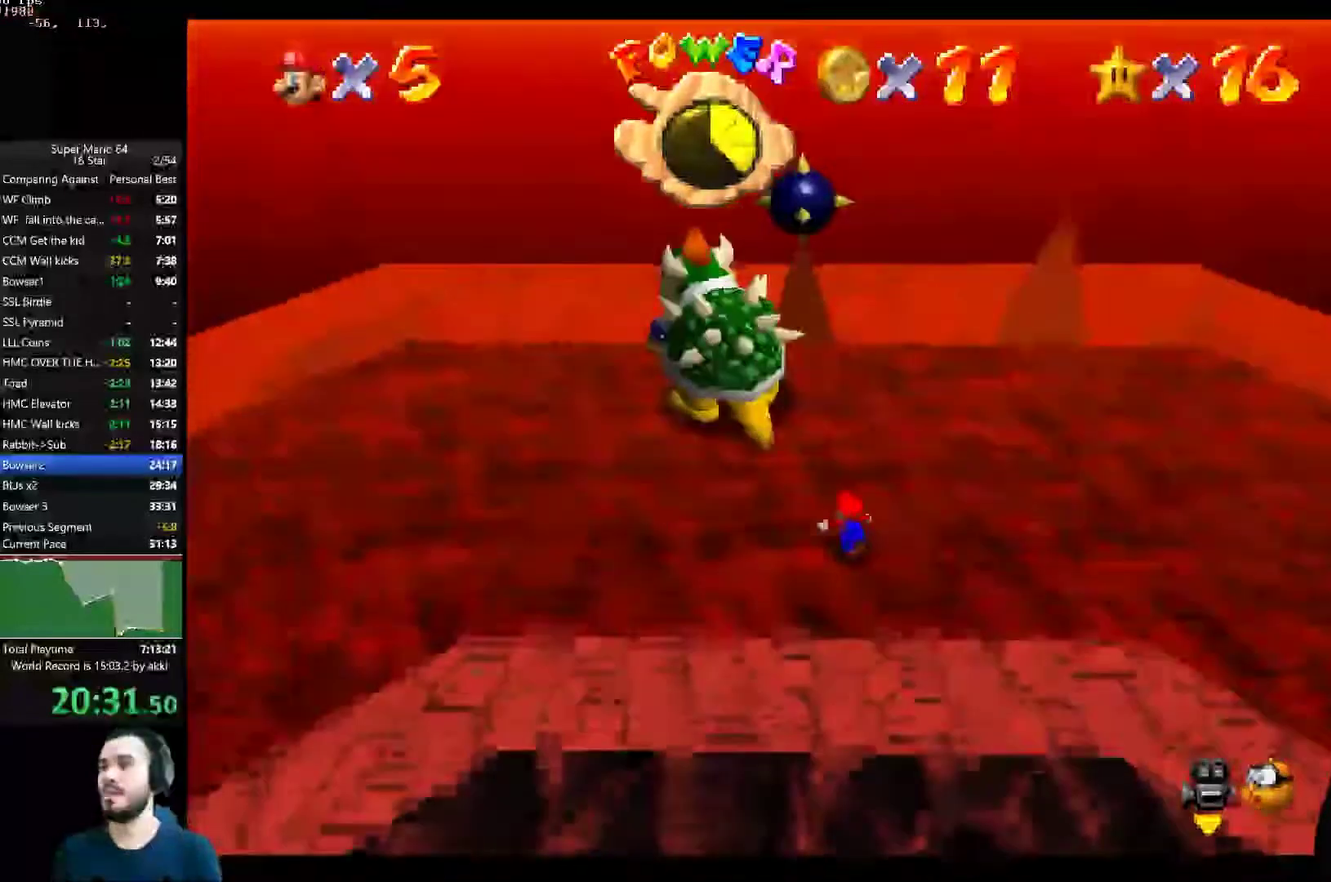
Gameplay with a controller (Xbox layout); each line is a JSON object with the inputs held at the frame after it. "button_events" lists button changes between this image and that frame as [ms after this image, input, new state], when the widget could be followed in between (sticks are given only as held states).
{"buttons": ["X"], "left_stick": "left", "right_stick": "center", "button_events": [[450, "X", "down"]]}
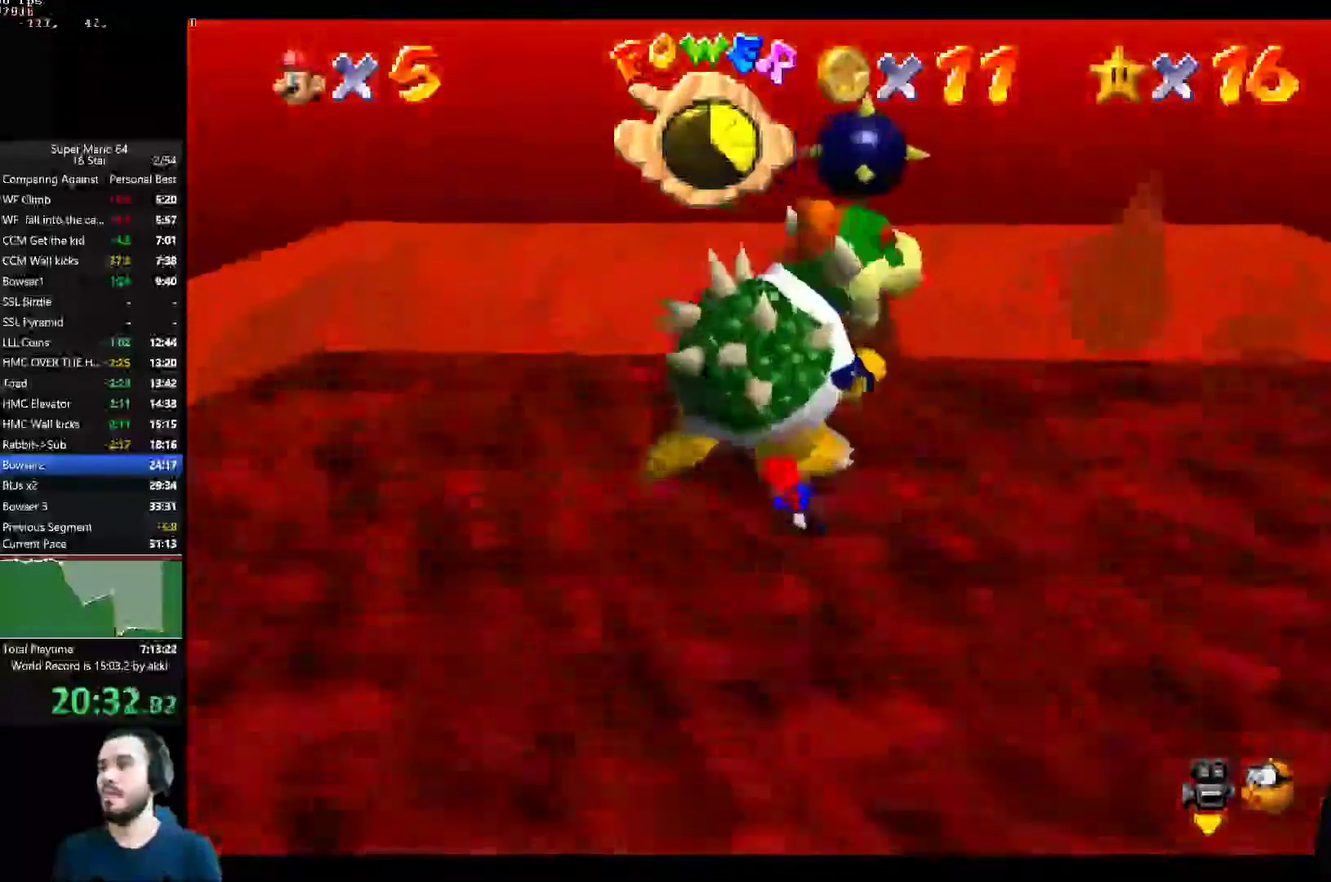
{"buttons": ["L3"], "left_stick": "down", "right_stick": "center"}
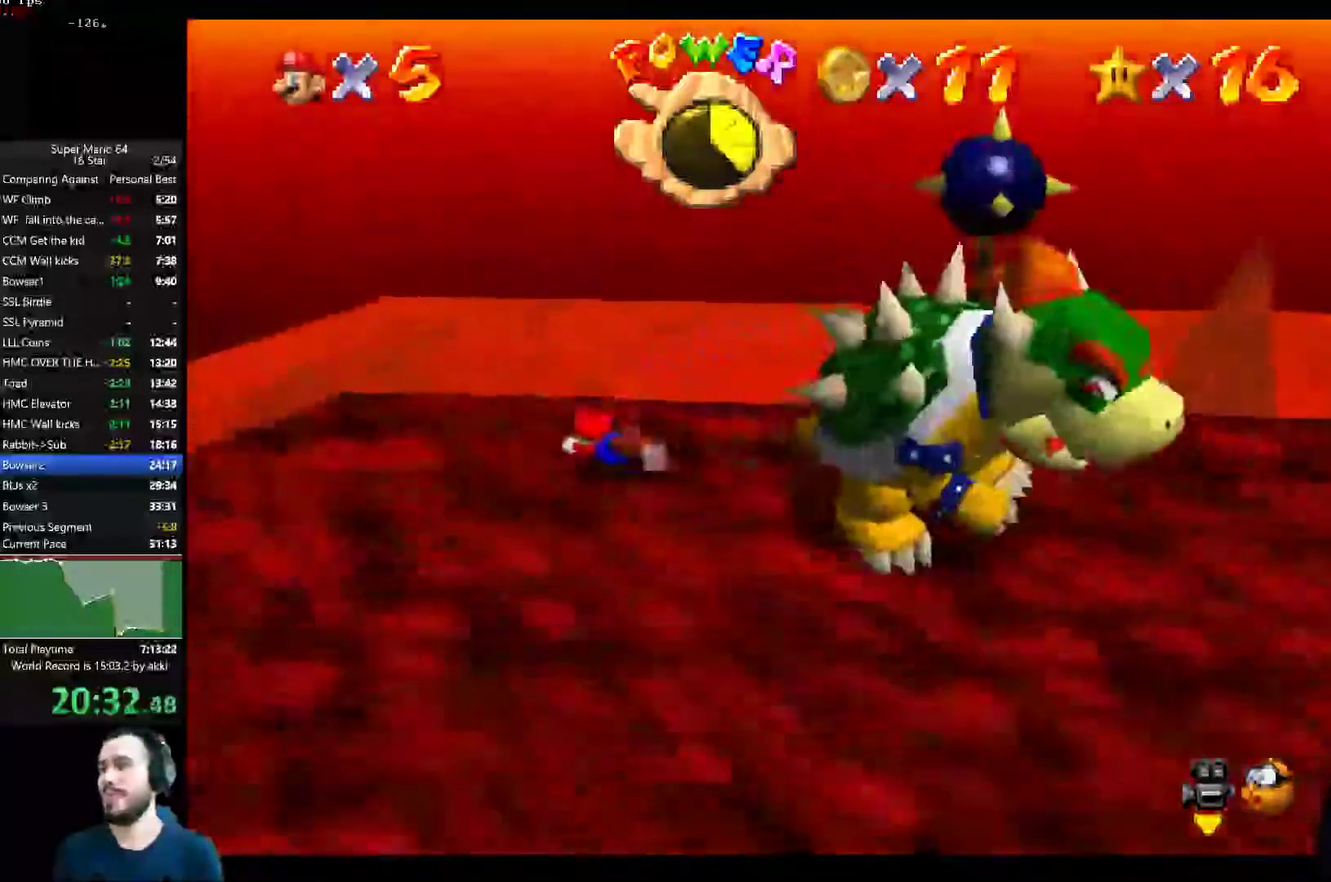
{"buttons": ["L3"], "left_stick": "down", "right_stick": "center", "button_events": [[234, "A", "down"], [417, "A", "up"]]}
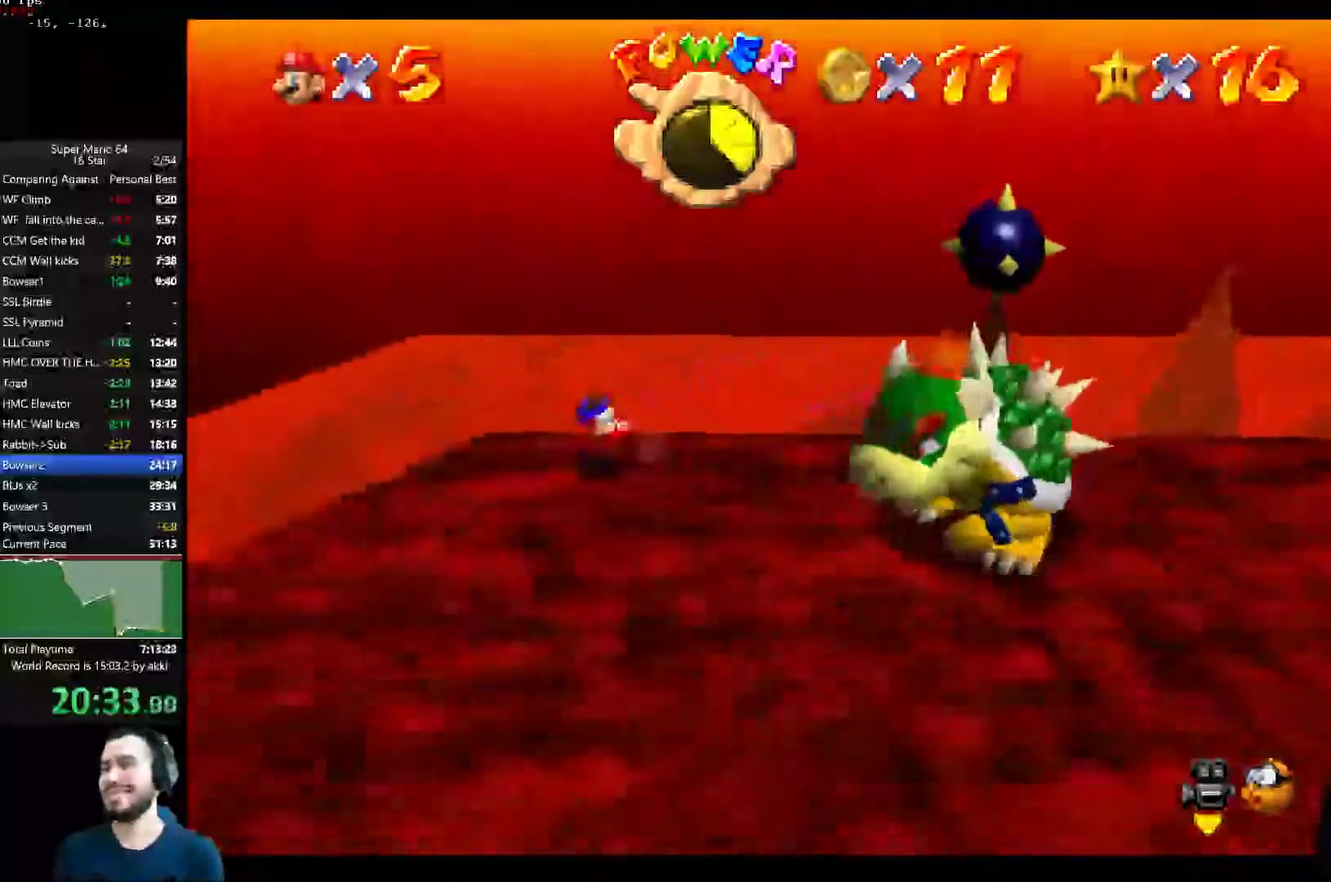
{"buttons": [], "left_stick": "down", "right_stick": "center"}
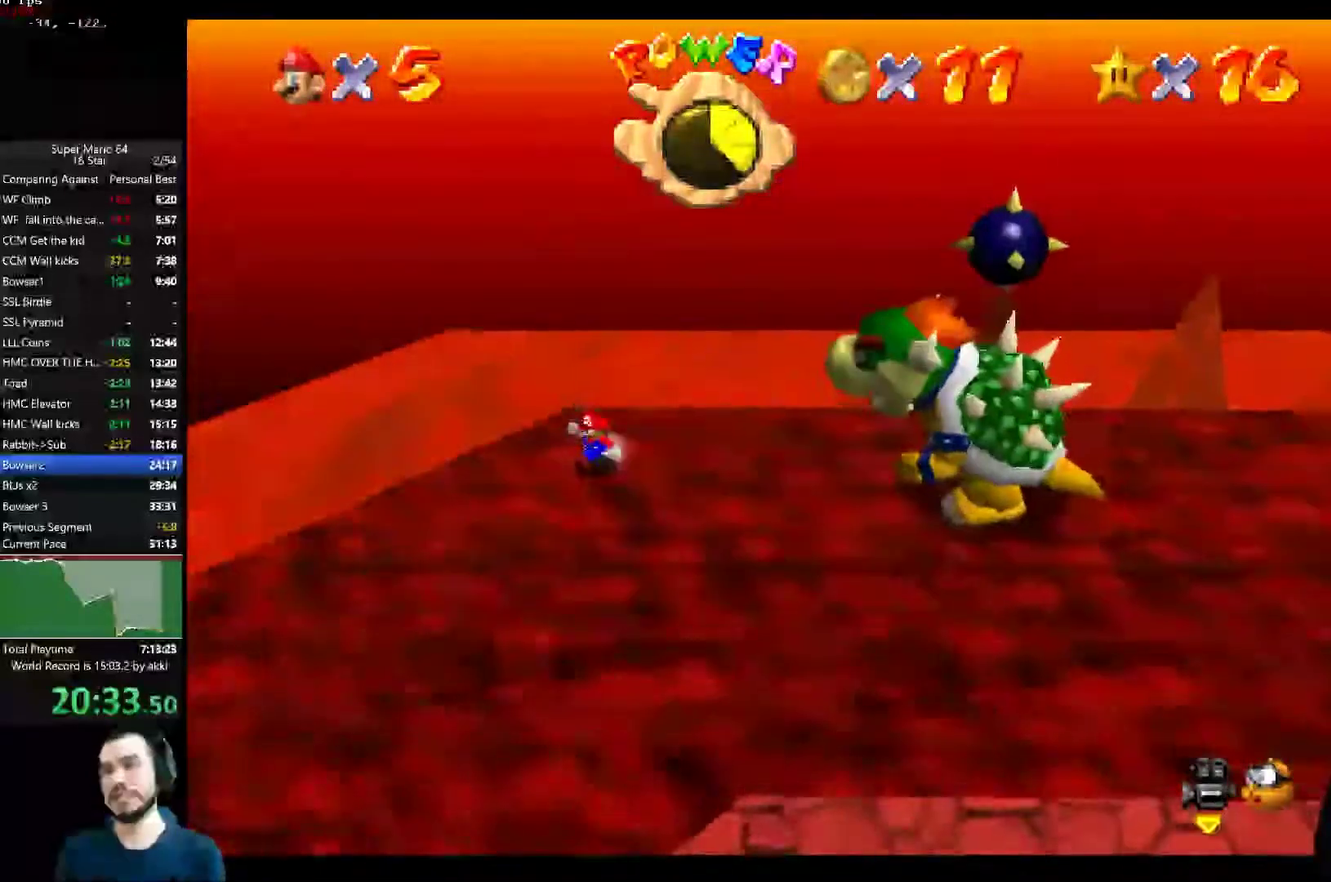
{"buttons": [], "left_stick": "down-right", "right_stick": "center", "button_events": []}
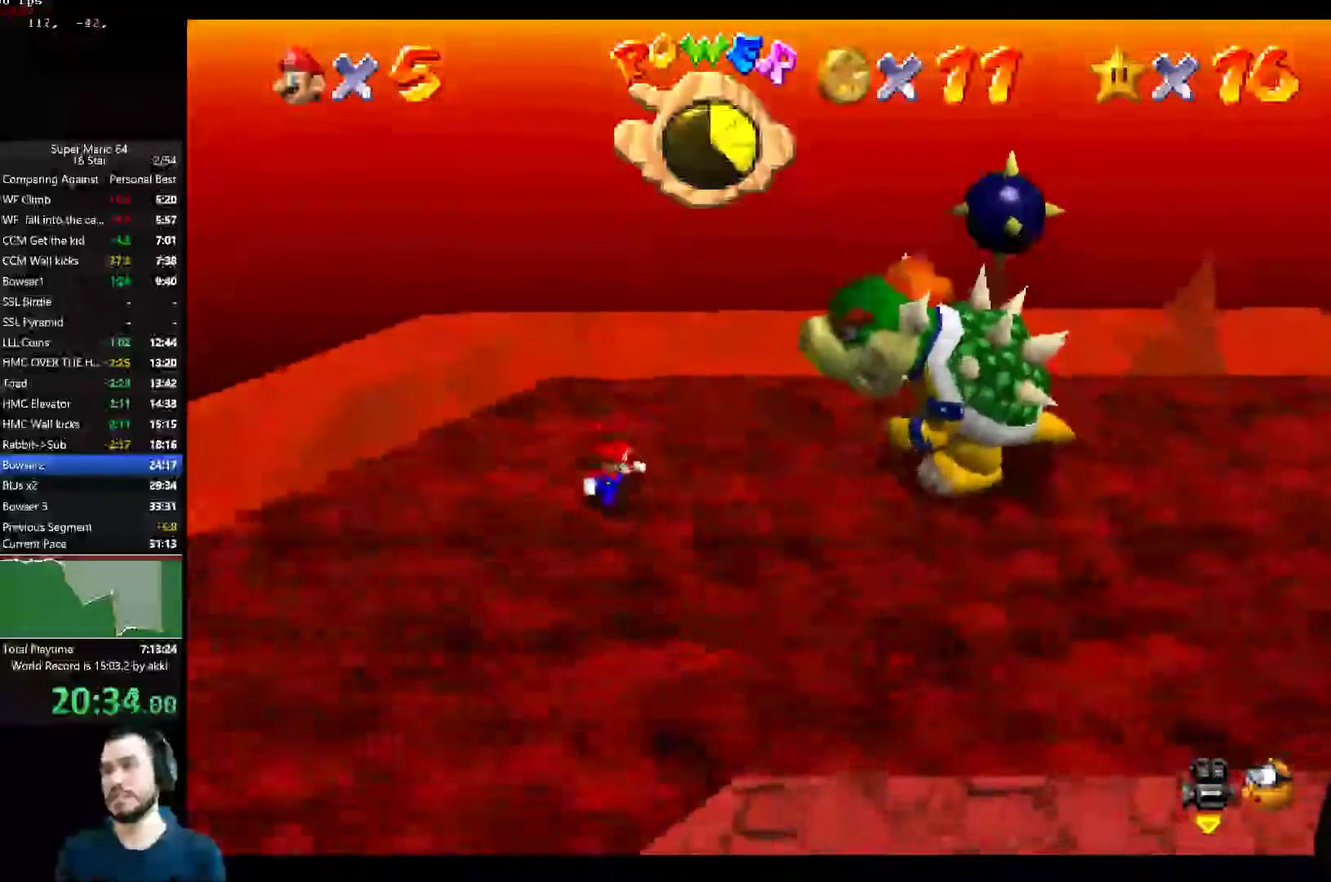
{"buttons": [], "left_stick": "right", "right_stick": "center", "button_events": []}
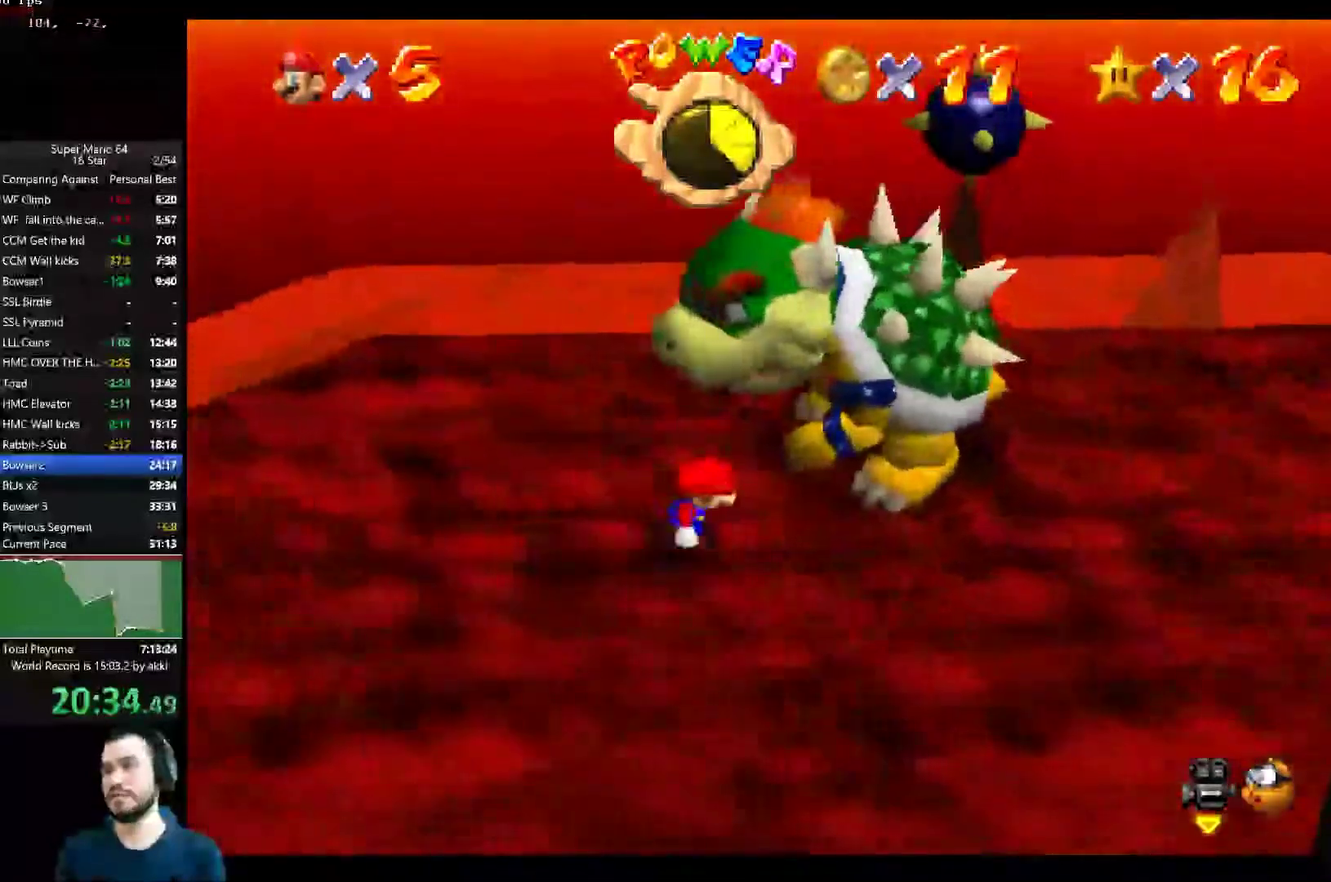
{"buttons": [], "left_stick": "right", "right_stick": "center", "button_events": []}
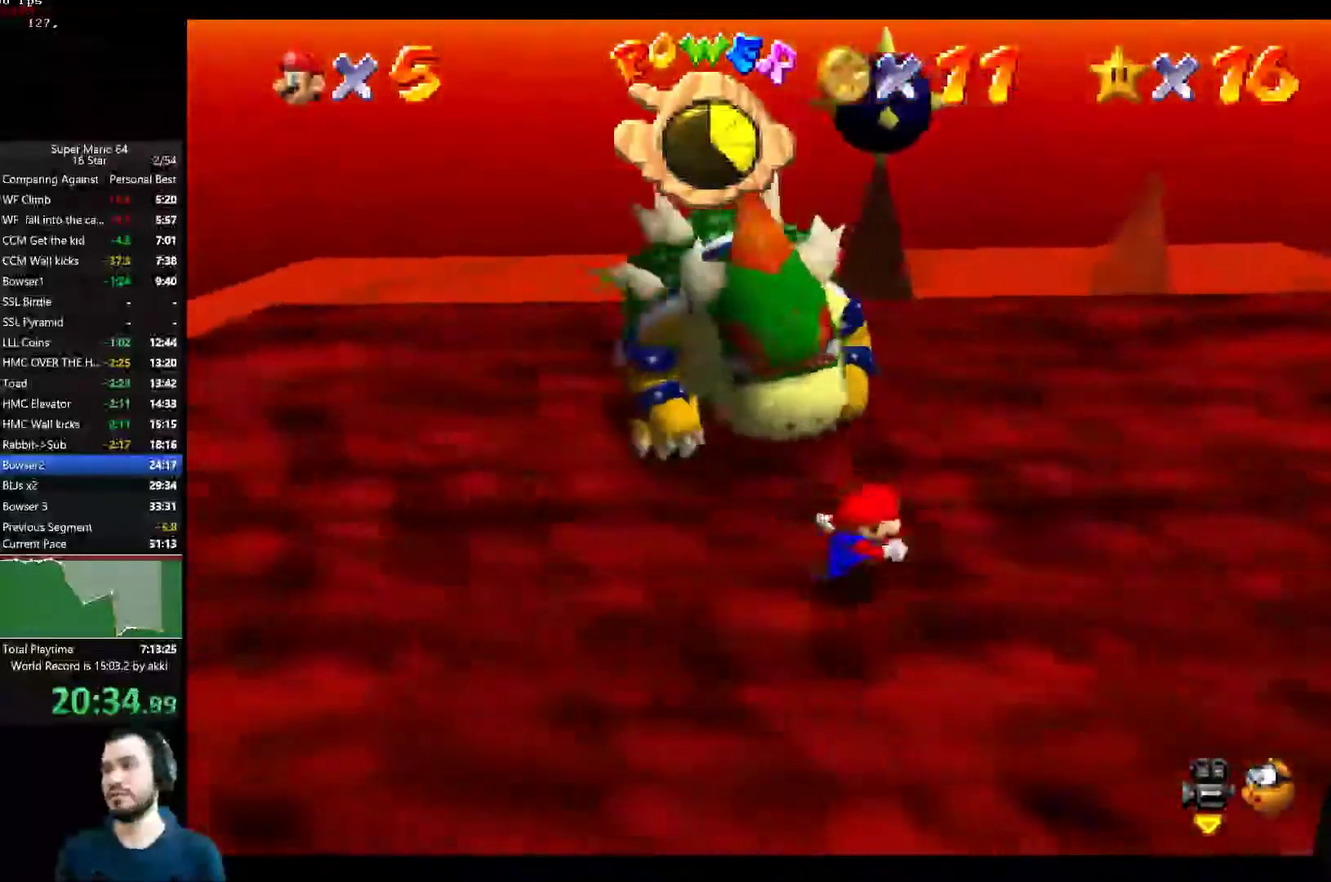
{"buttons": [], "left_stick": "up", "right_stick": "center", "button_events": []}
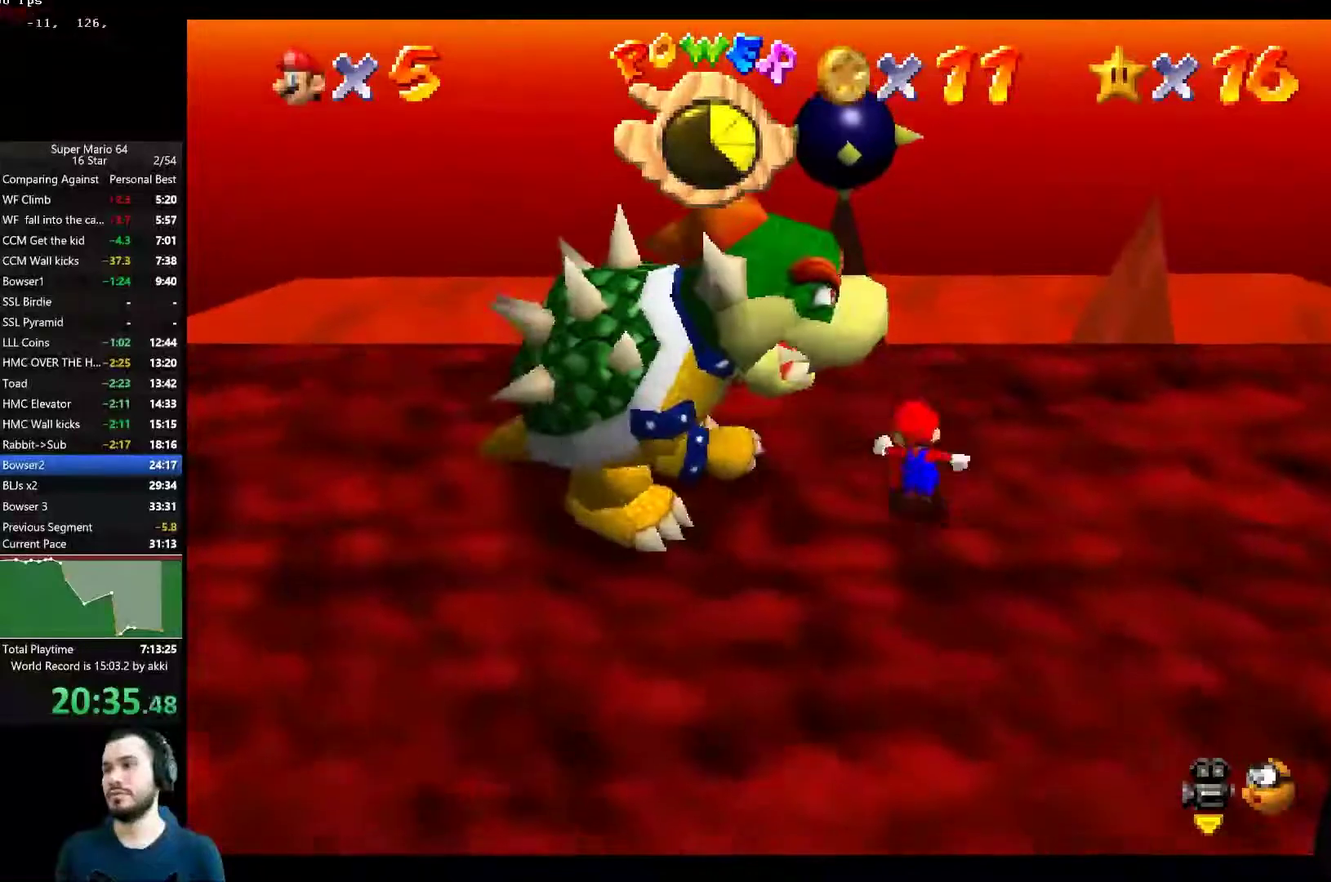
{"buttons": [], "left_stick": "left", "right_stick": "center", "button_events": []}
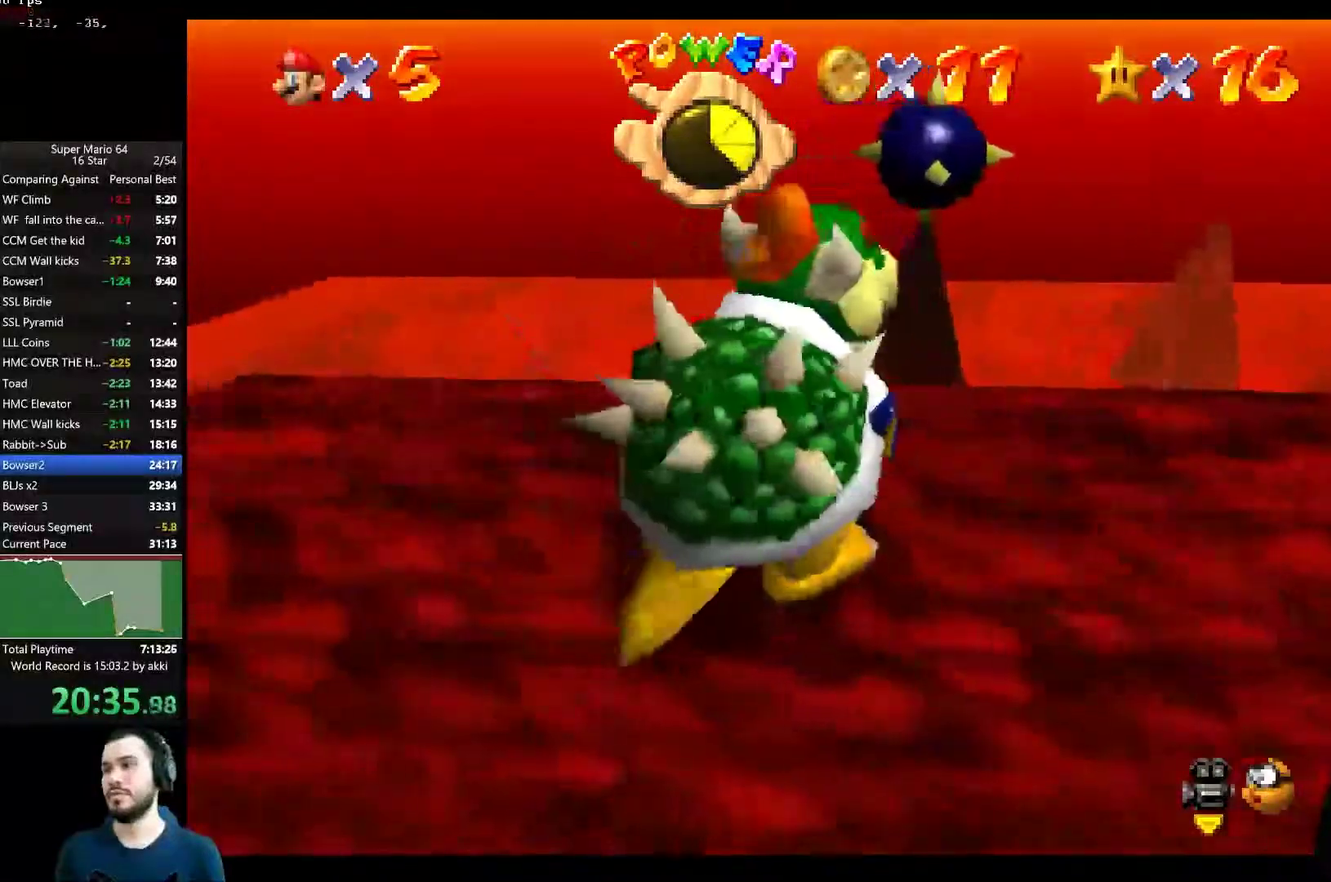
{"buttons": [], "left_stick": "down-right", "right_stick": "center", "button_events": []}
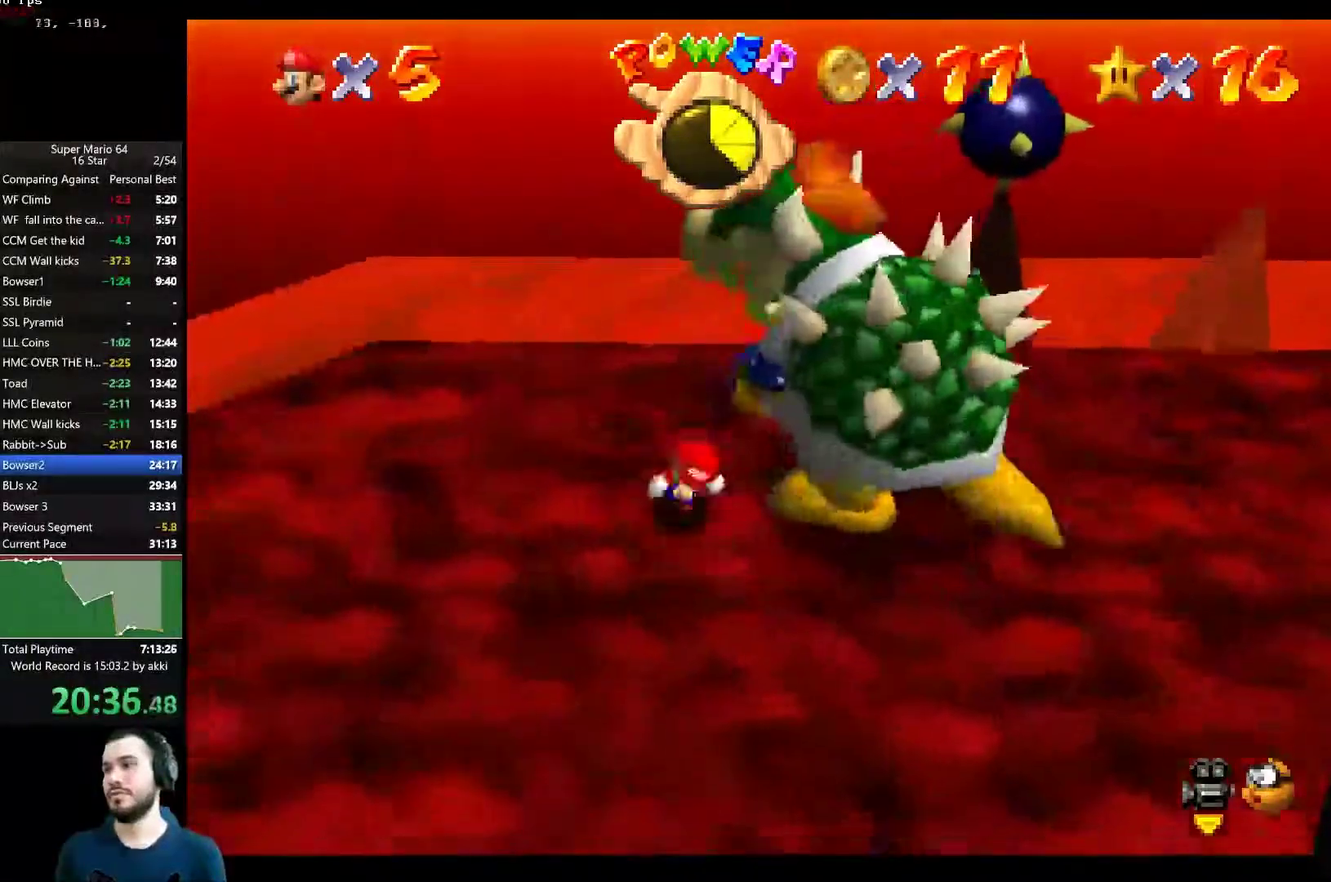
{"buttons": [], "left_stick": "right", "right_stick": "center", "button_events": []}
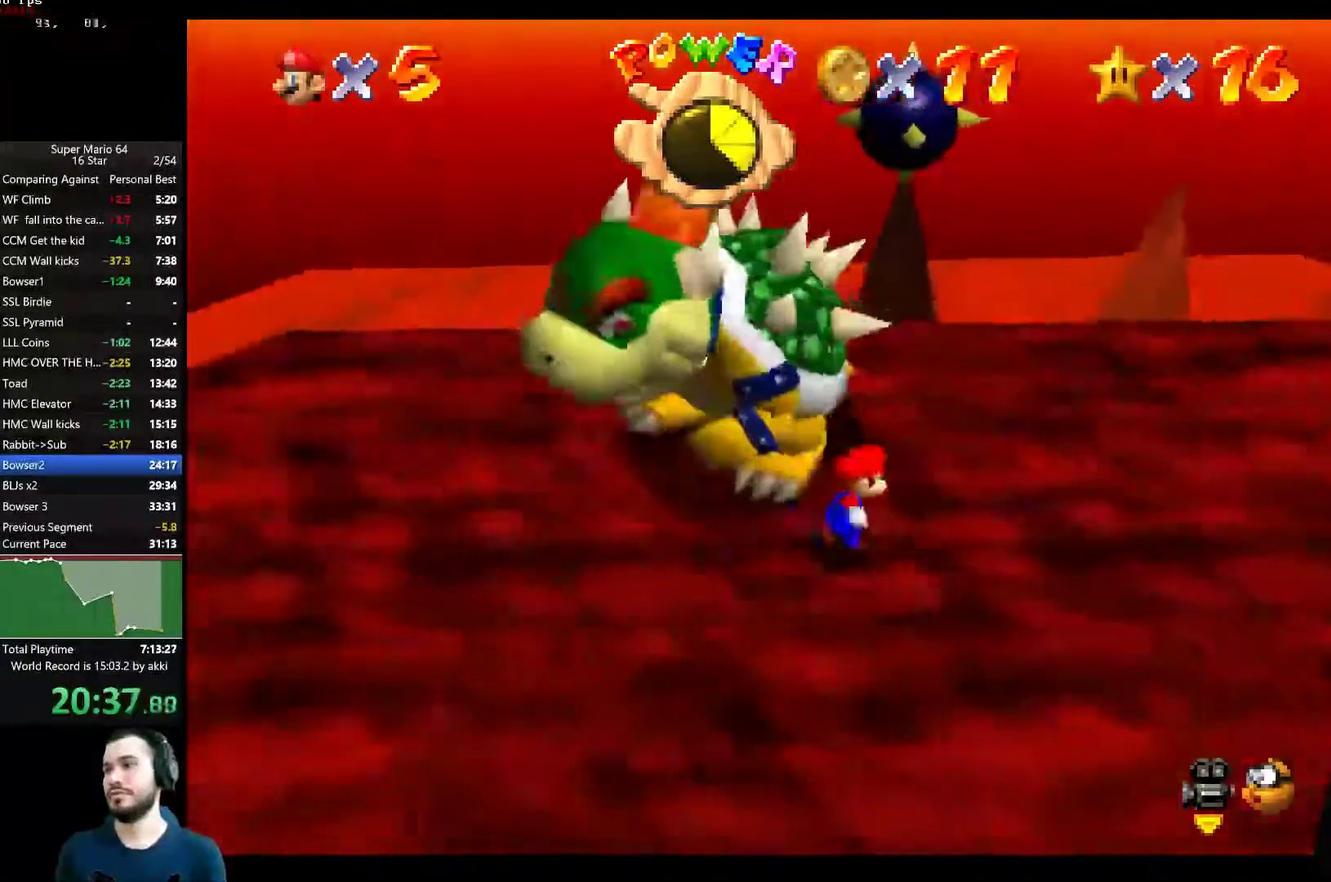
{"buttons": [], "left_stick": "left", "right_stick": "center", "button_events": []}
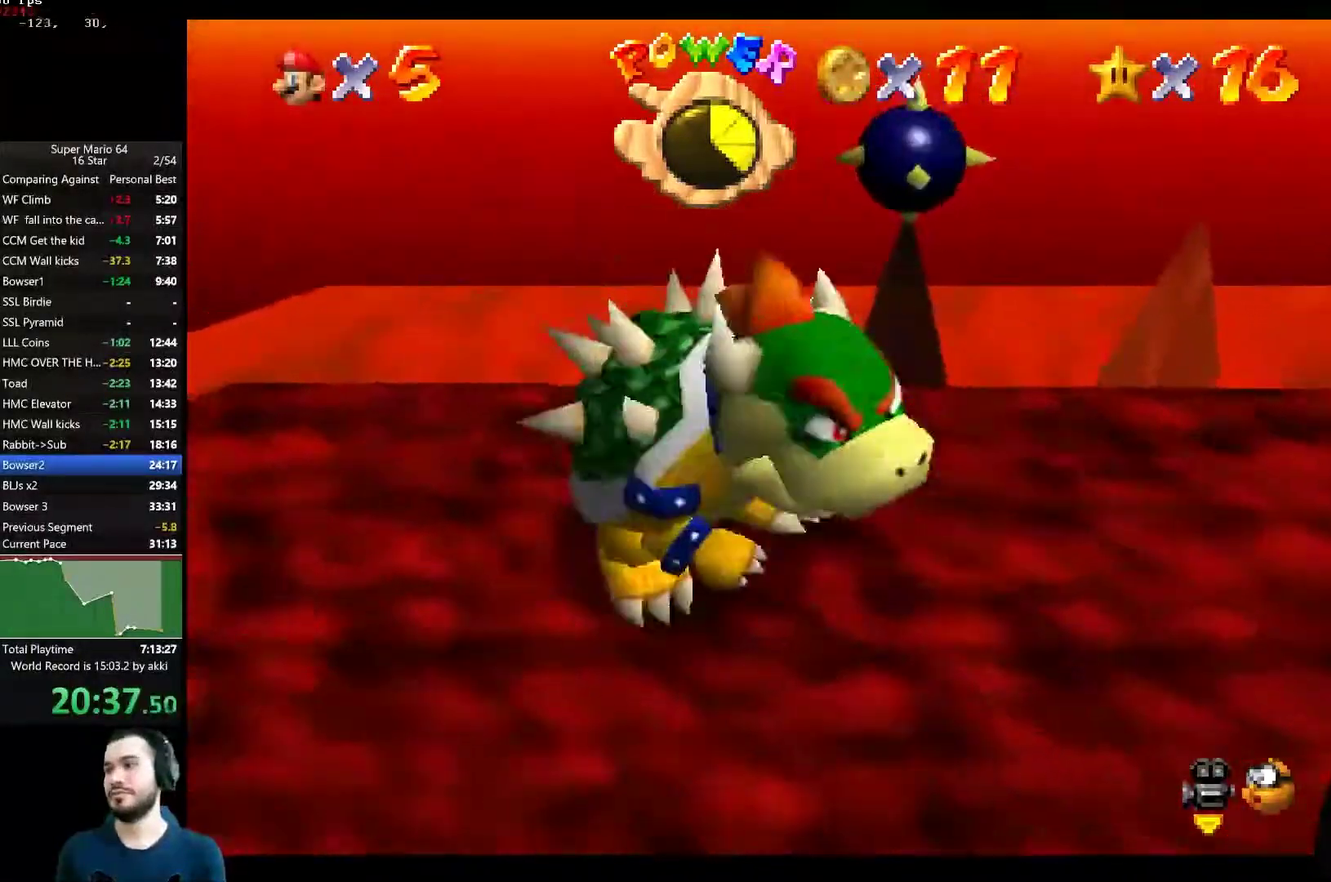
{"buttons": [], "left_stick": "down-left", "right_stick": "center", "button_events": []}
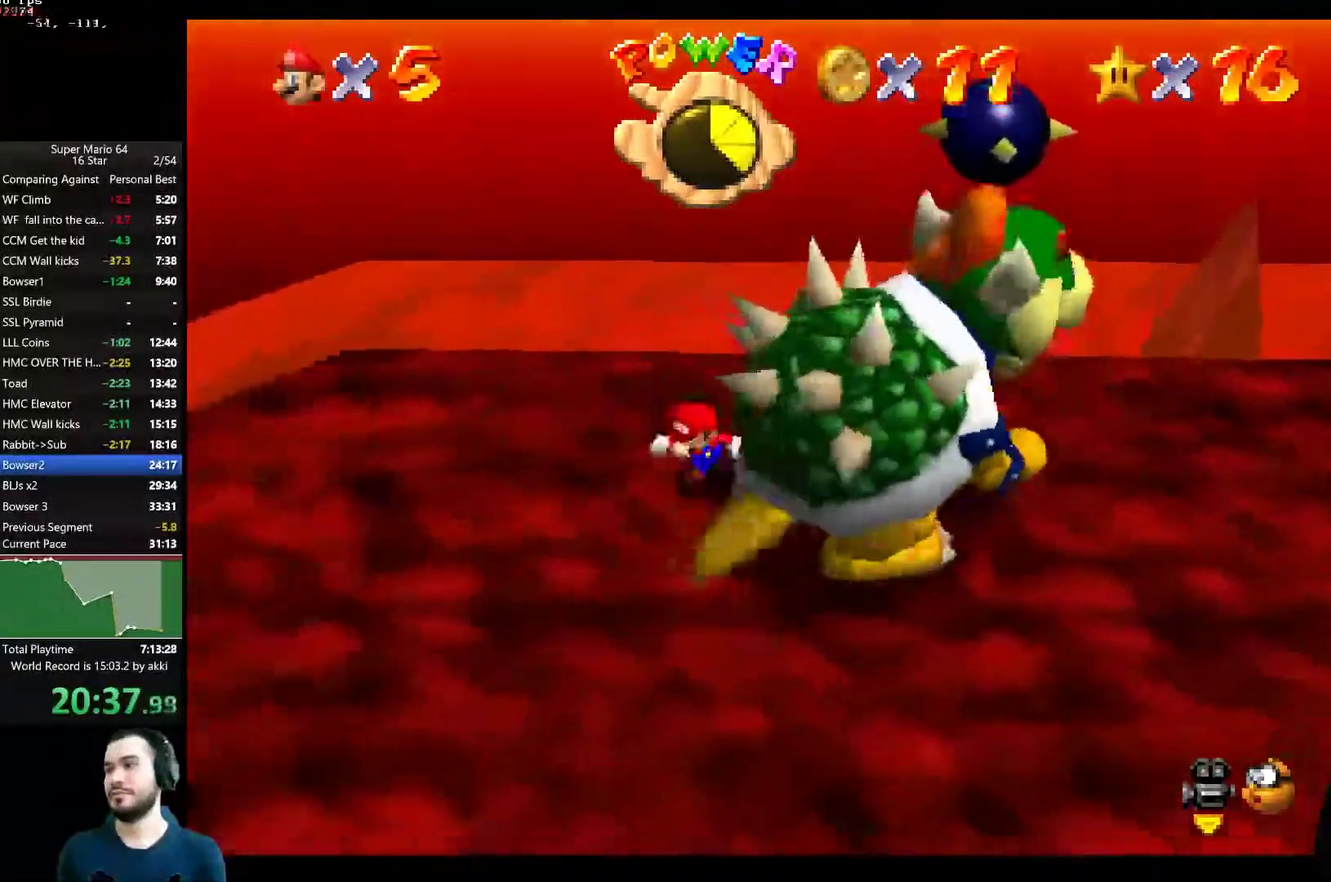
{"buttons": ["X"], "left_stick": "up-right", "right_stick": "center", "button_events": [[467, "X", "down"]]}
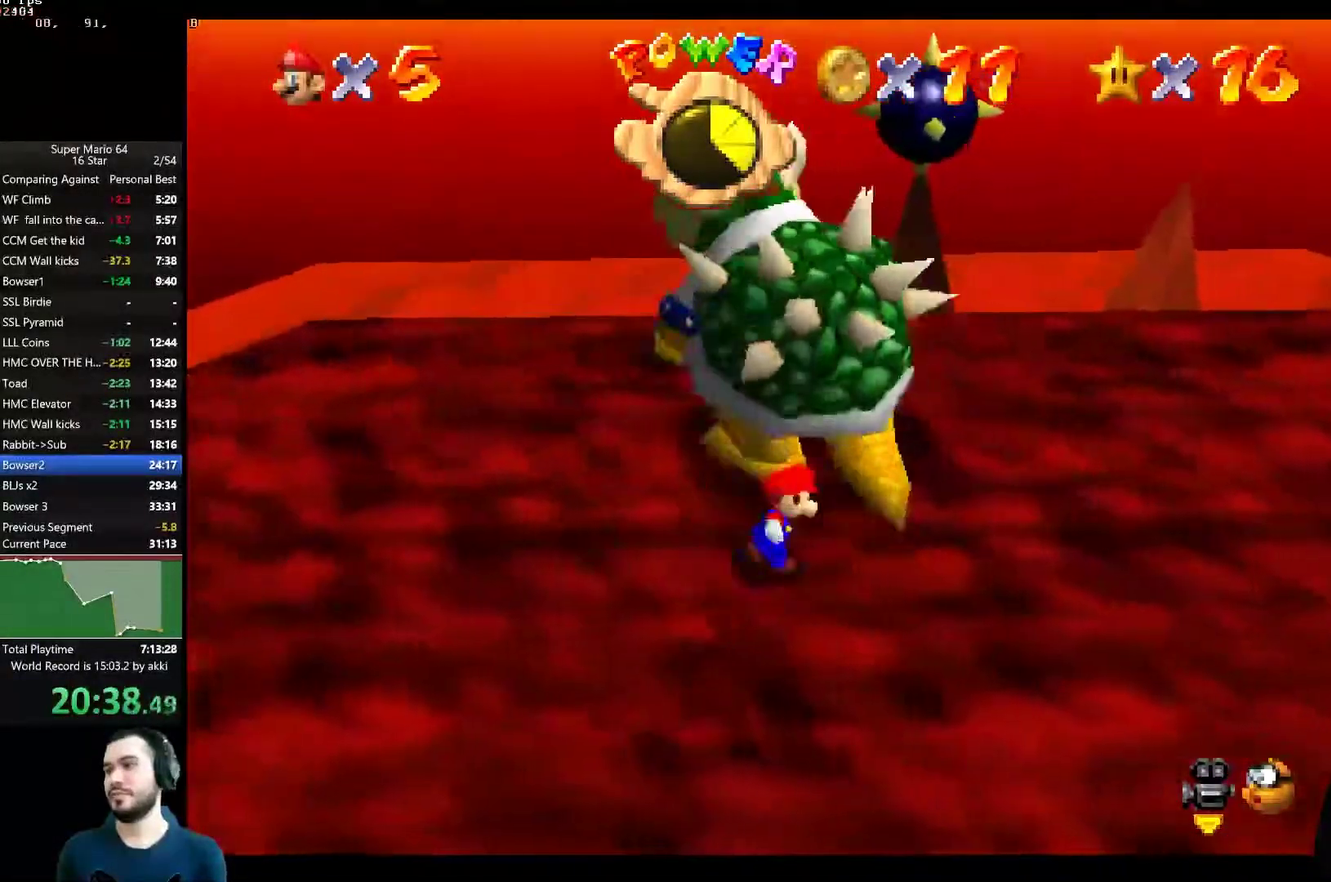
{"buttons": [], "left_stick": "center", "right_stick": "center", "button_events": [[84, "X", "up"]]}
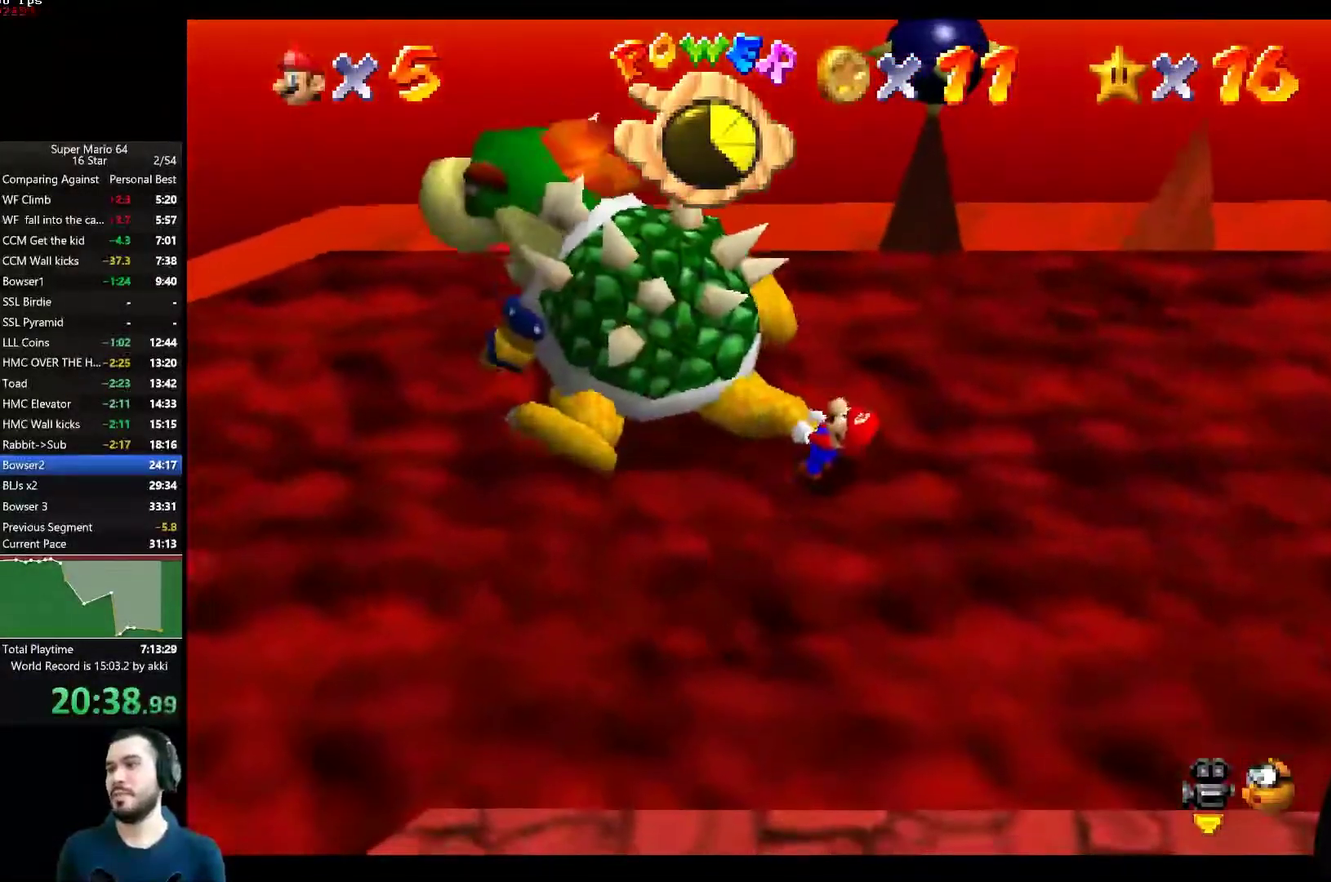
{"buttons": [], "left_stick": "up", "right_stick": "center", "button_events": []}
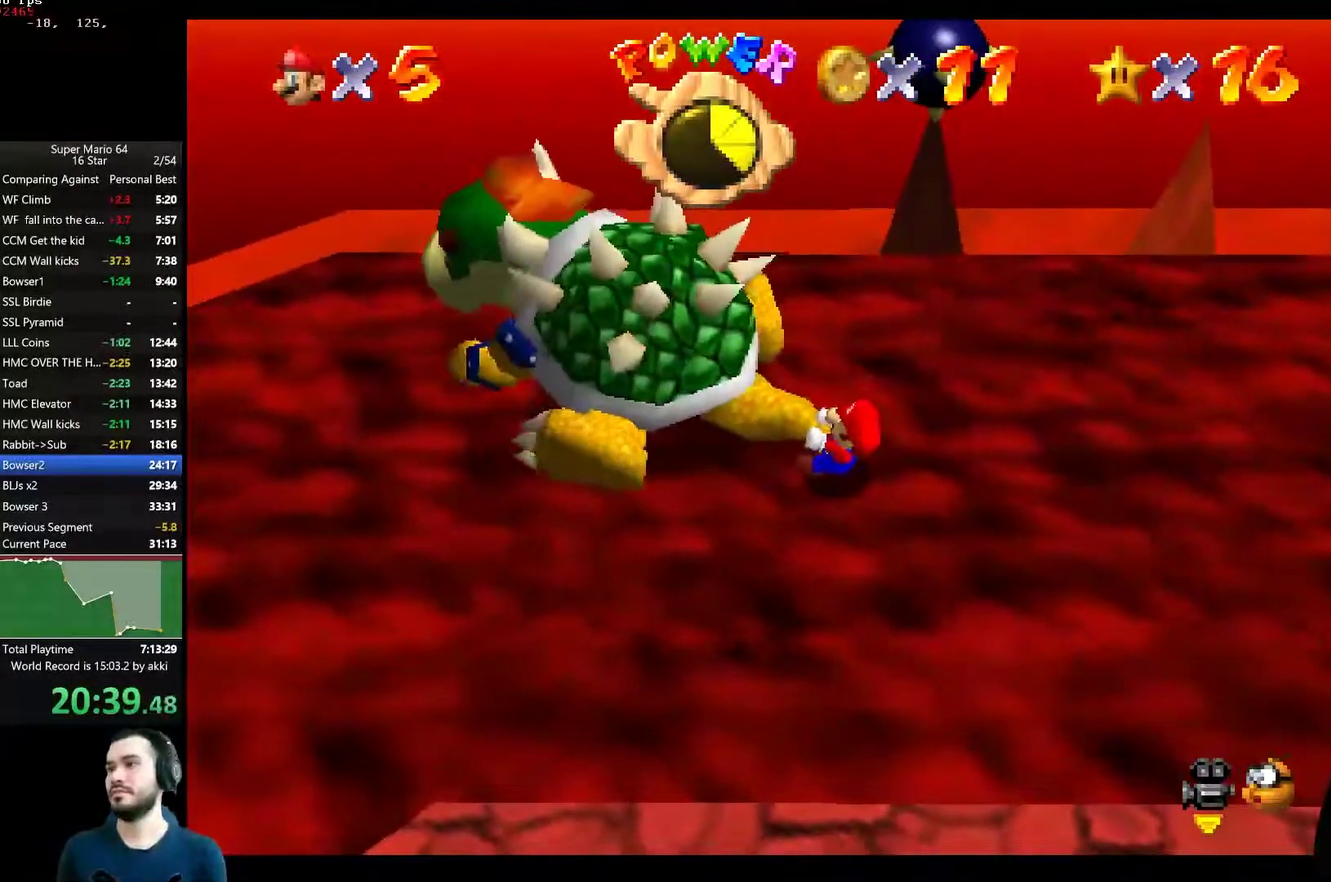
{"buttons": [], "left_stick": "right", "right_stick": "center", "button_events": []}
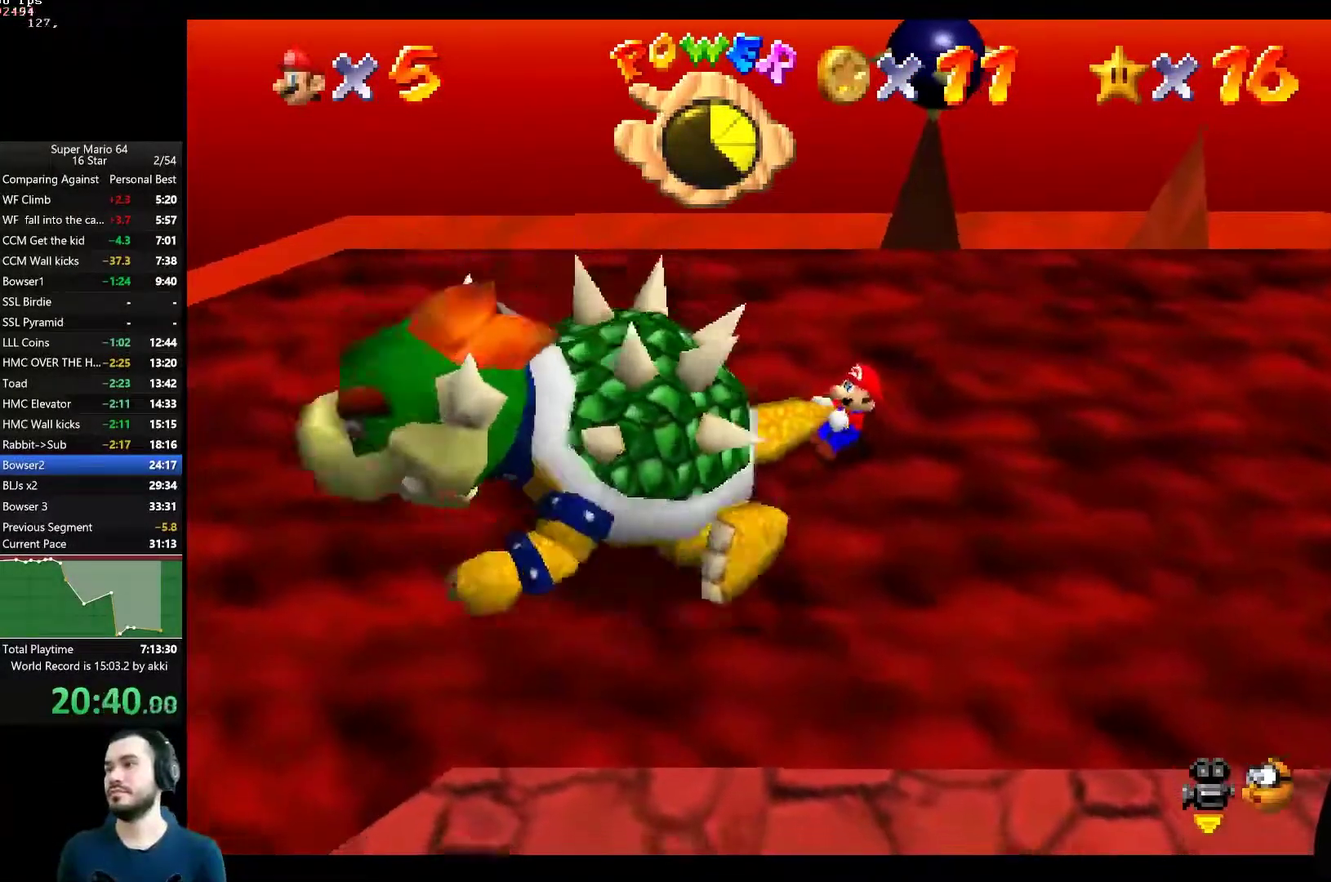
{"buttons": [], "left_stick": "left", "right_stick": "center"}
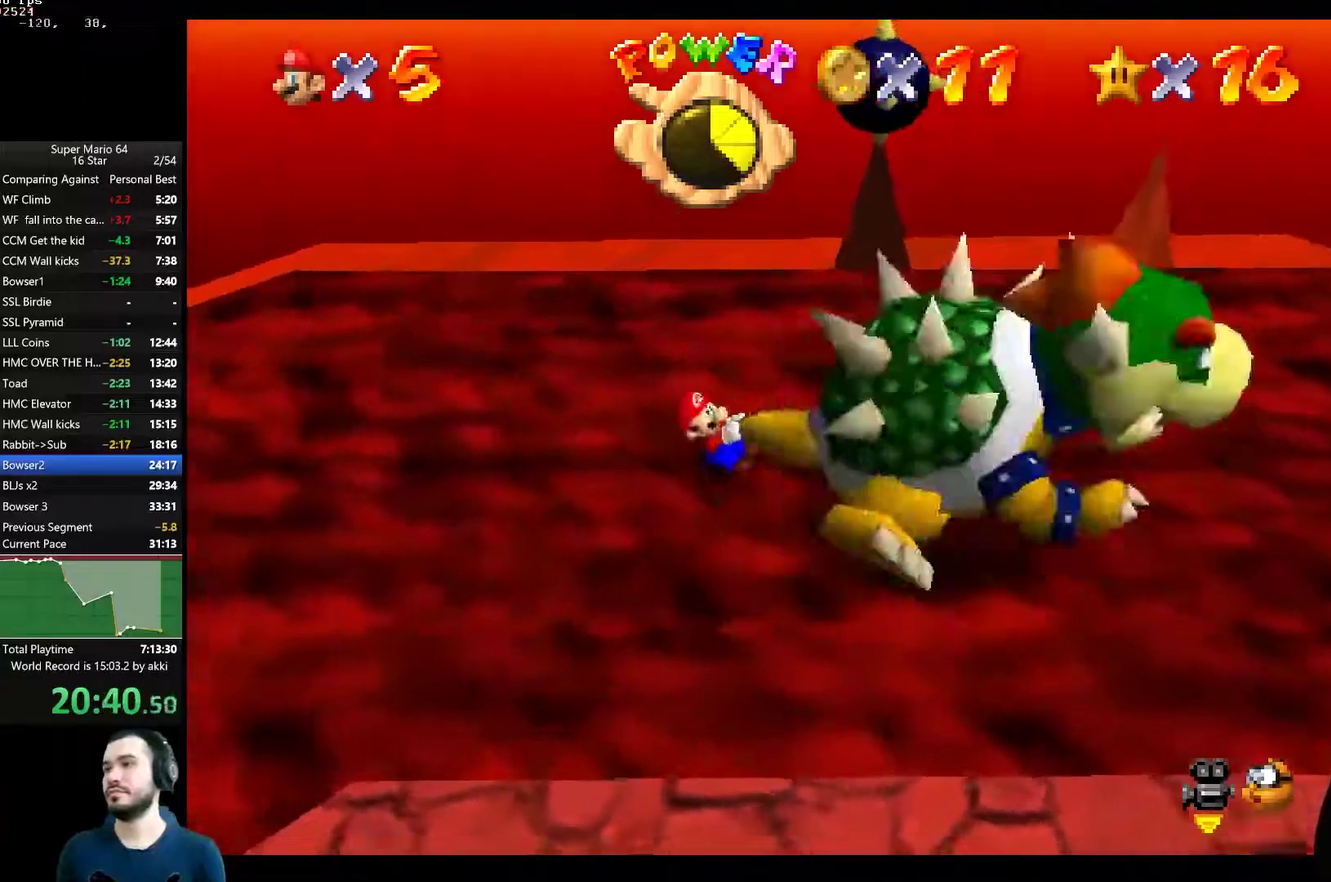
{"buttons": [], "left_stick": "center", "right_stick": "center"}
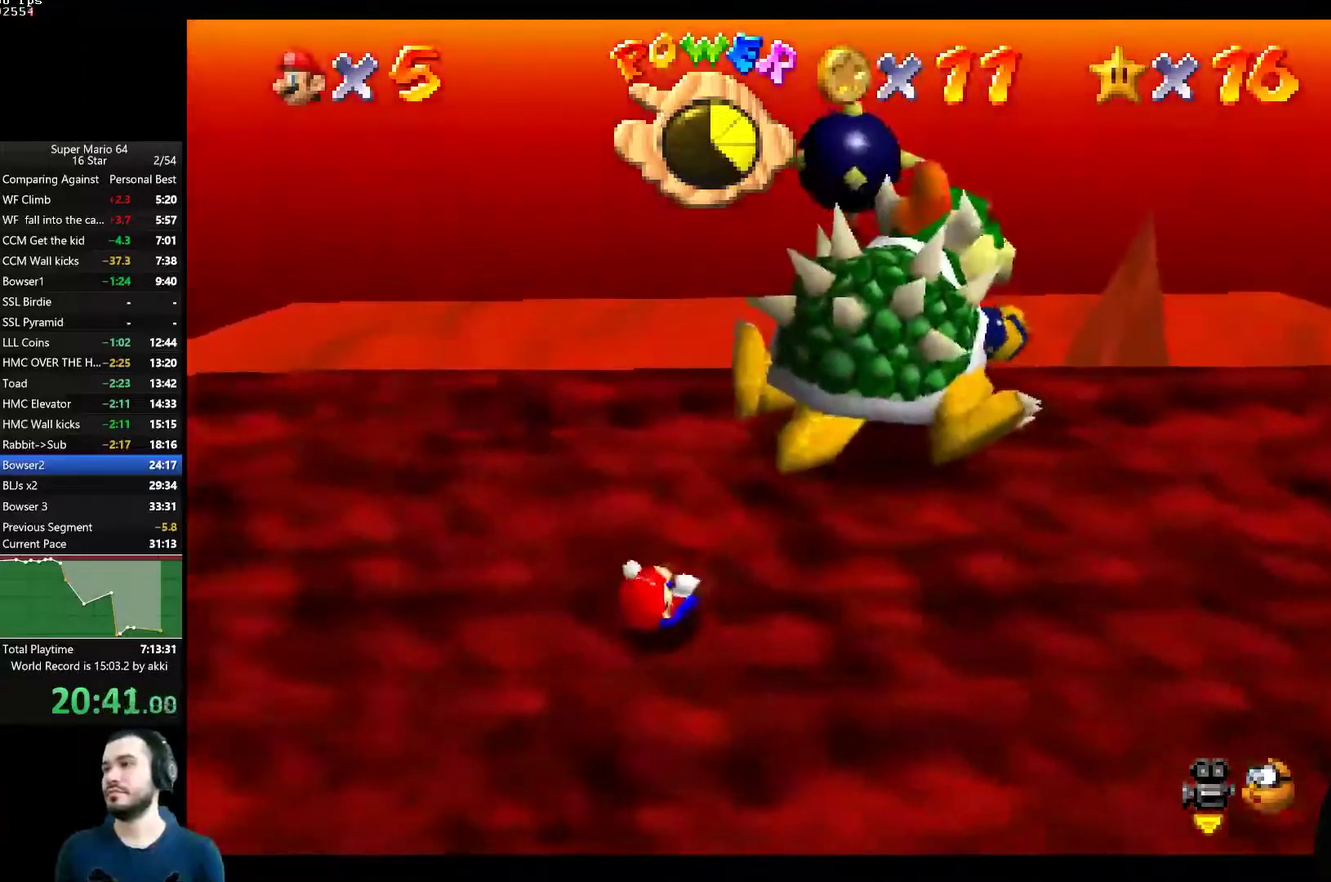
{"buttons": [], "left_stick": "down", "right_stick": "center", "button_events": []}
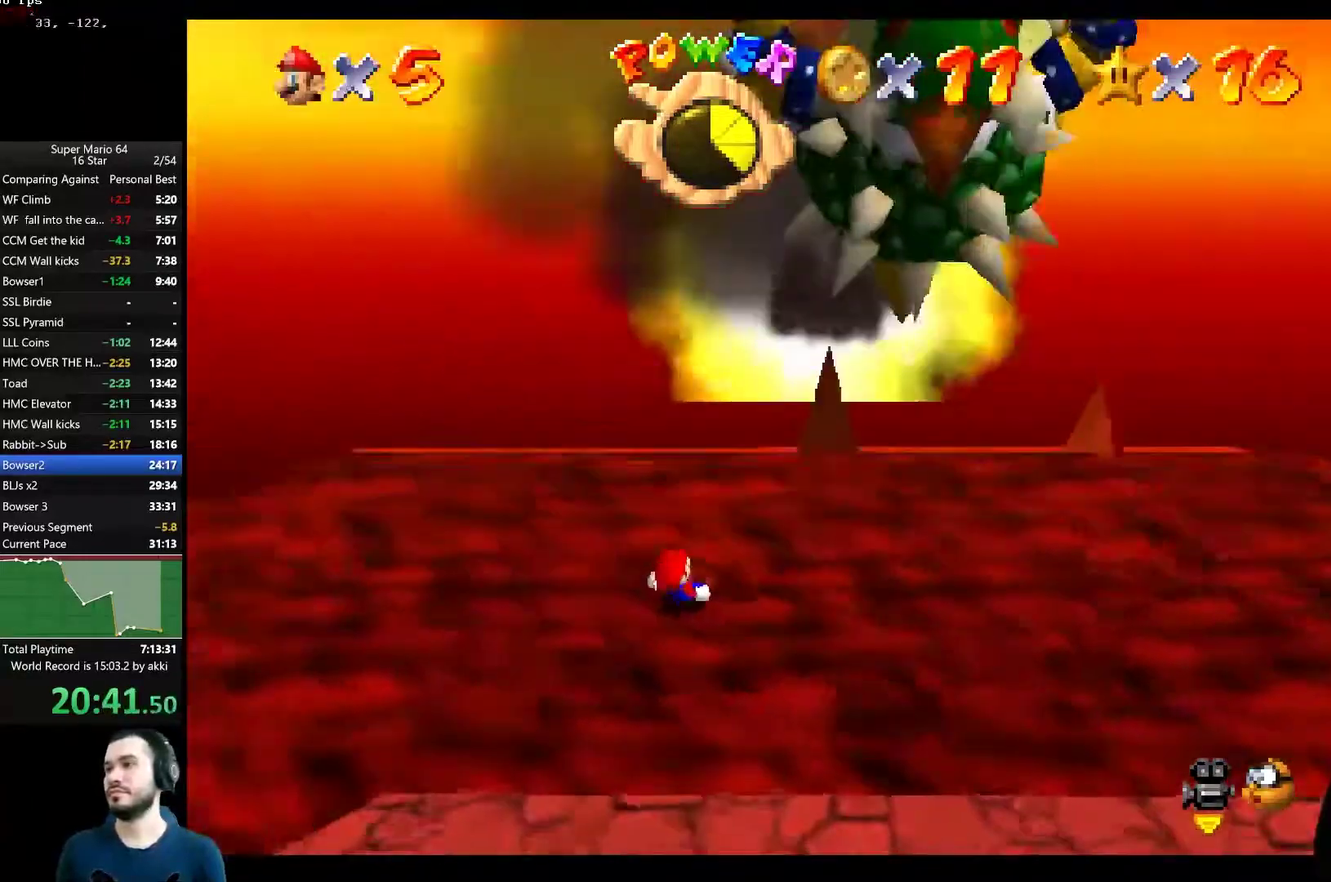
{"buttons": [], "left_stick": "down", "right_stick": "center", "button_events": []}